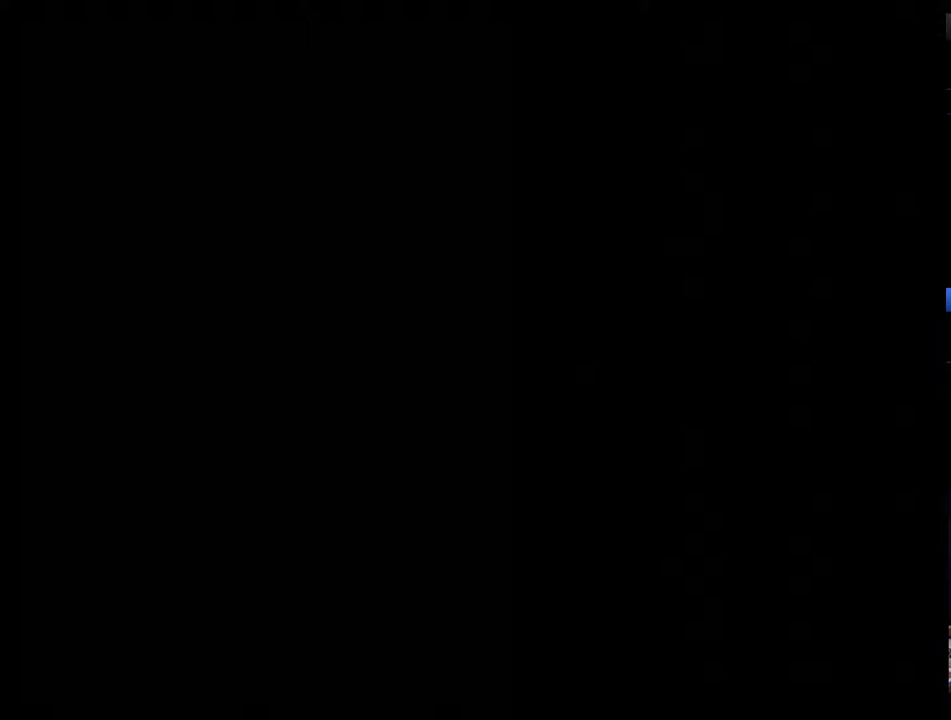
Gameplay with a controller (Nintendo layout); each line is a JSON object with the inputs held at the frame after it. "events" lists button and stick changes between this image and that frame as [ms after this image, input, new state], when the widget could be followed in between. Not read: L3 R3.
{"buttons": ["B"], "events": [[183, "B", "down"], [233, "B", "up"], [300, "B", "down"], [367, "B", "up"], [433, "B", "down"]]}
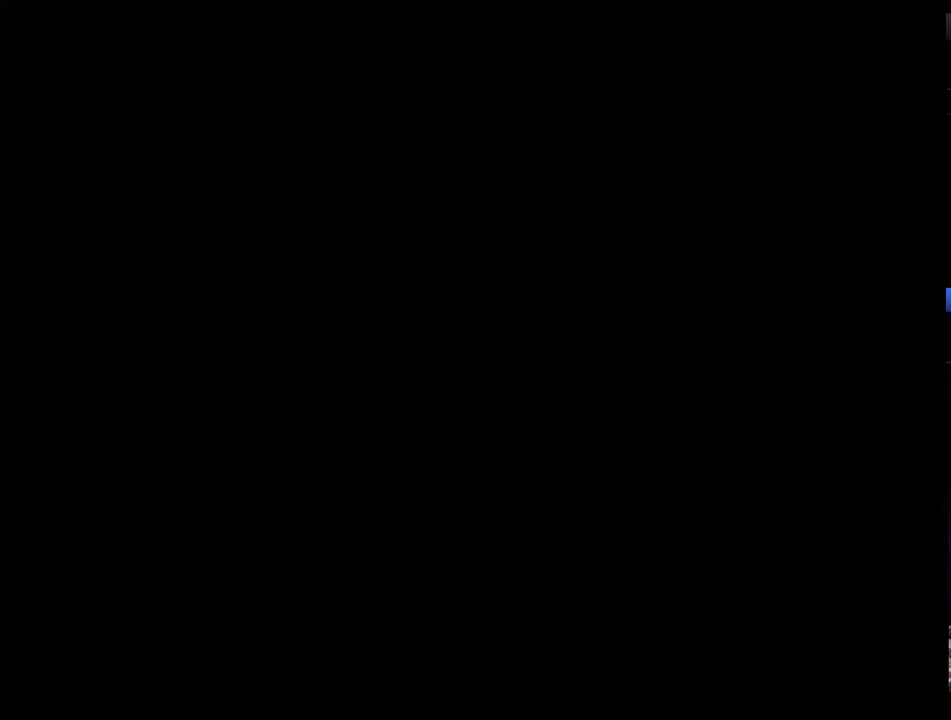
{"buttons": ["B"], "events": [[150, "B", "up"], [200, "B", "down"], [267, "B", "up"], [367, "B", "down"], [417, "B", "up"], [483, "B", "down"]]}
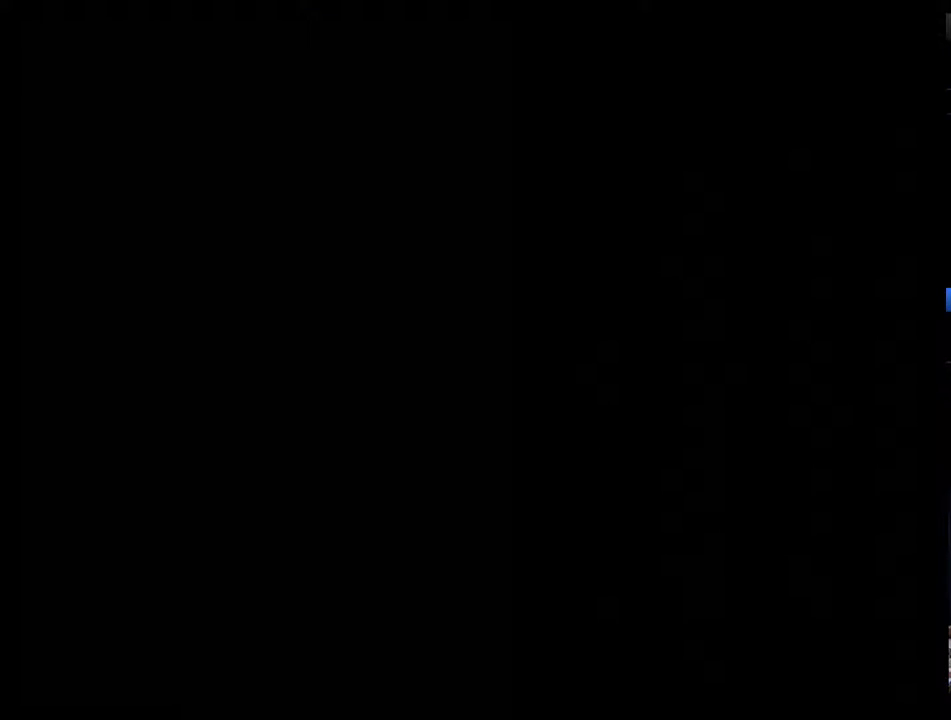
{"buttons": [], "events": [[200, "B", "up"], [267, "B", "down"], [317, "B", "up"], [383, "B", "down"], [450, "B", "up"]]}
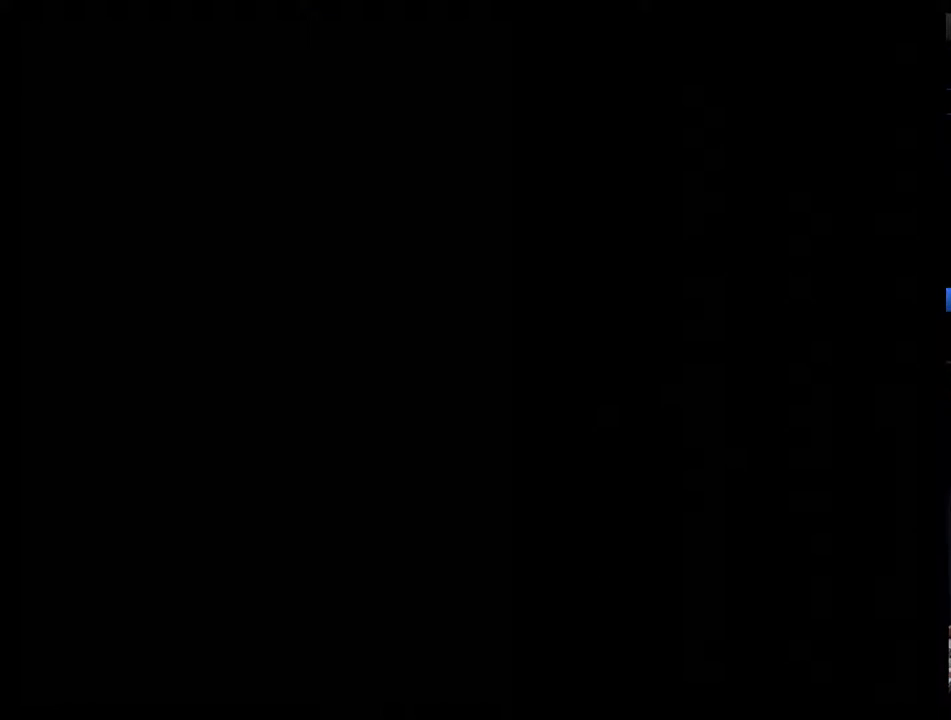
{"buttons": ["B"], "events": [[33, "B", "down"], [100, "B", "up"], [167, "B", "down"], [250, "B", "up"], [317, "B", "down"], [383, "B", "up"], [450, "B", "down"]]}
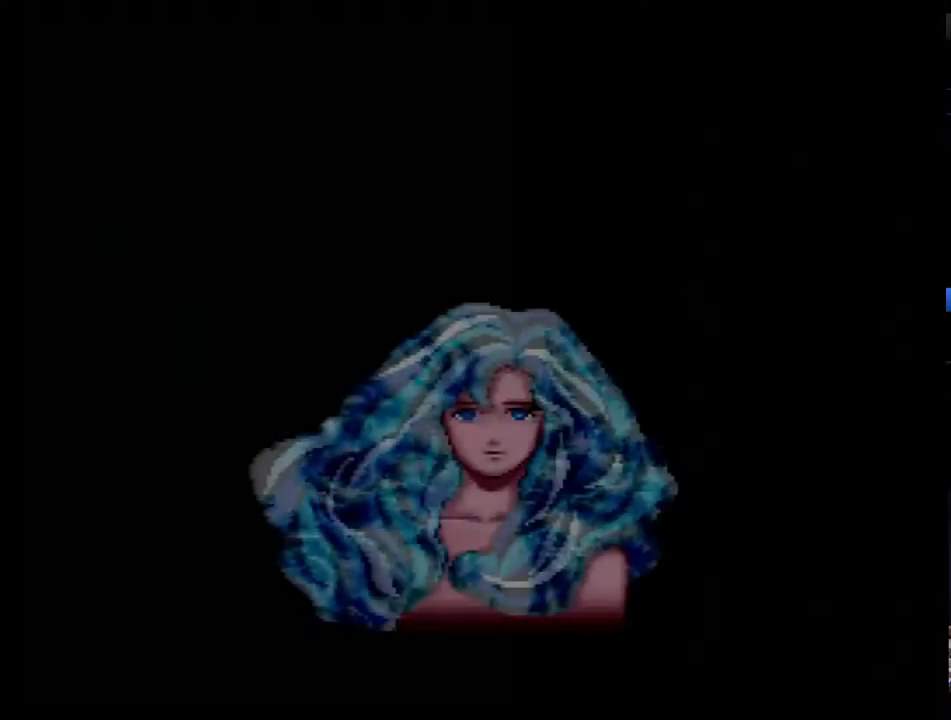
{"buttons": ["B"], "events": [[33, "B", "up"], [100, "B", "down"], [317, "B", "up"], [383, "B", "down"], [433, "B", "up"], [500, "B", "down"]]}
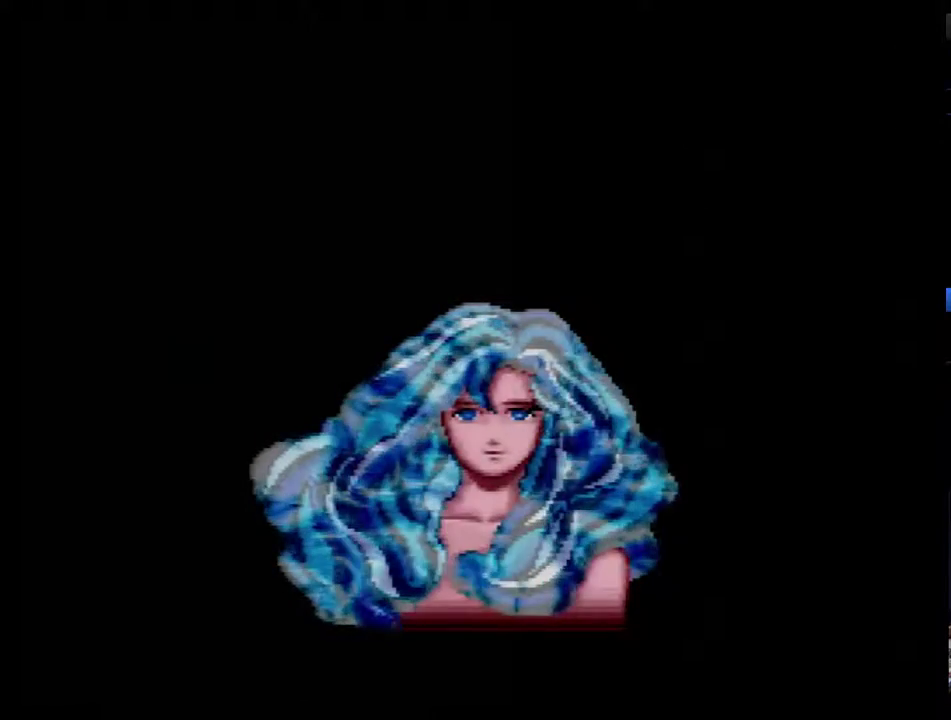
{"buttons": [], "events": [[100, "B", "up"], [150, "B", "down"], [217, "B", "up"], [433, "B", "down"], [500, "B", "up"]]}
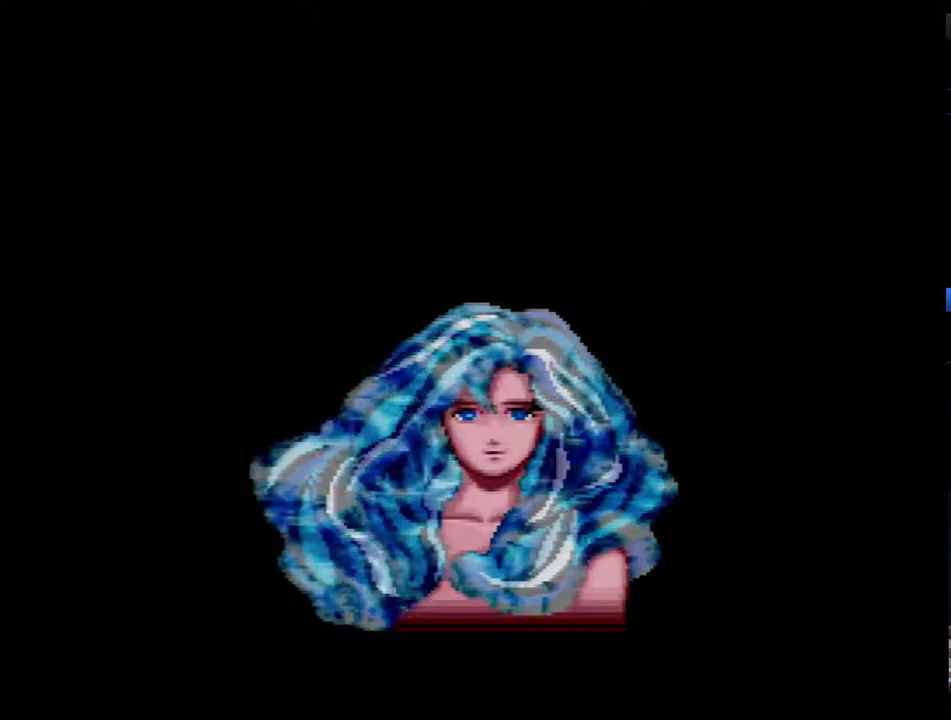
{"buttons": ["B"], "events": [[83, "B", "down"], [150, "B", "up"], [217, "B", "down"], [300, "B", "up"], [367, "B", "down"]]}
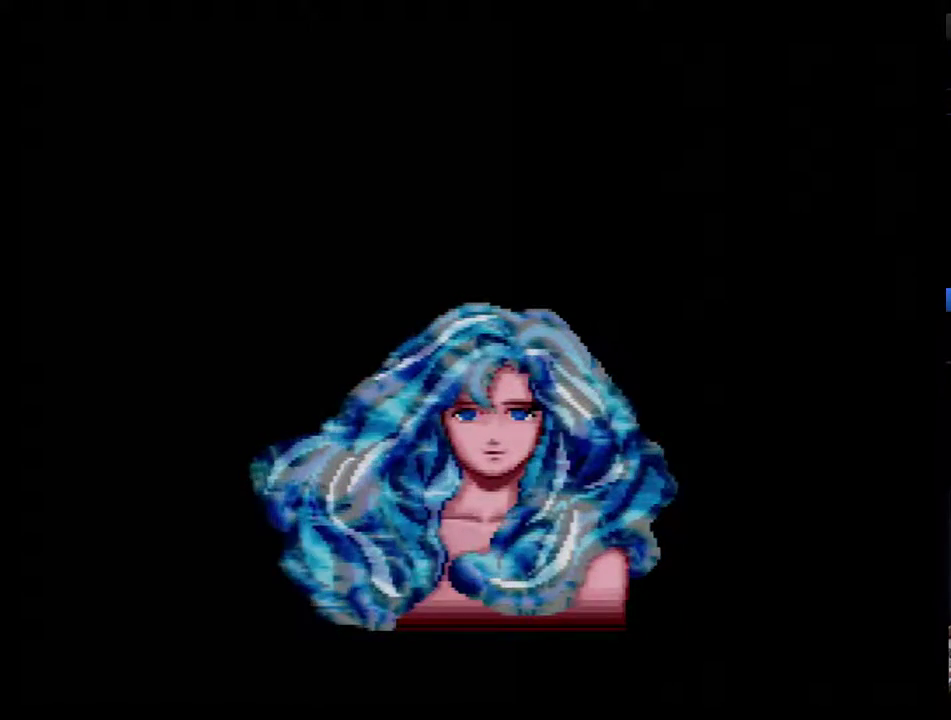
{"buttons": [], "events": [[83, "B", "up"], [150, "B", "down"], [250, "B", "up"], [300, "B", "down"], [367, "B", "up"], [433, "B", "down"], [483, "B", "up"]]}
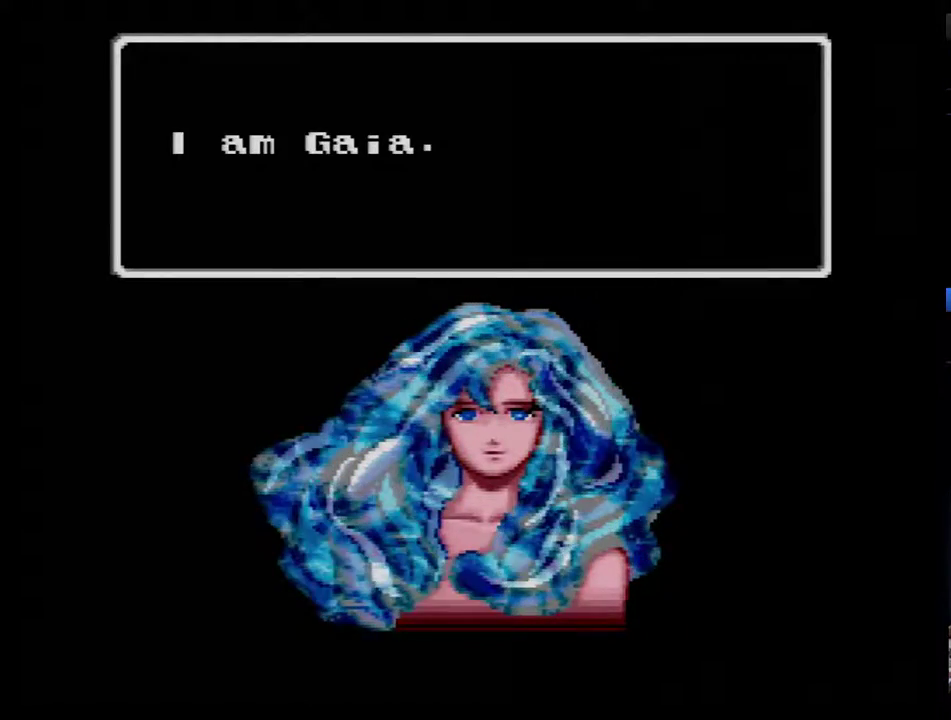
{"buttons": ["B"], "events": [[83, "B", "down"], [150, "B", "up"], [217, "B", "down"], [300, "B", "up"], [367, "B", "down"]]}
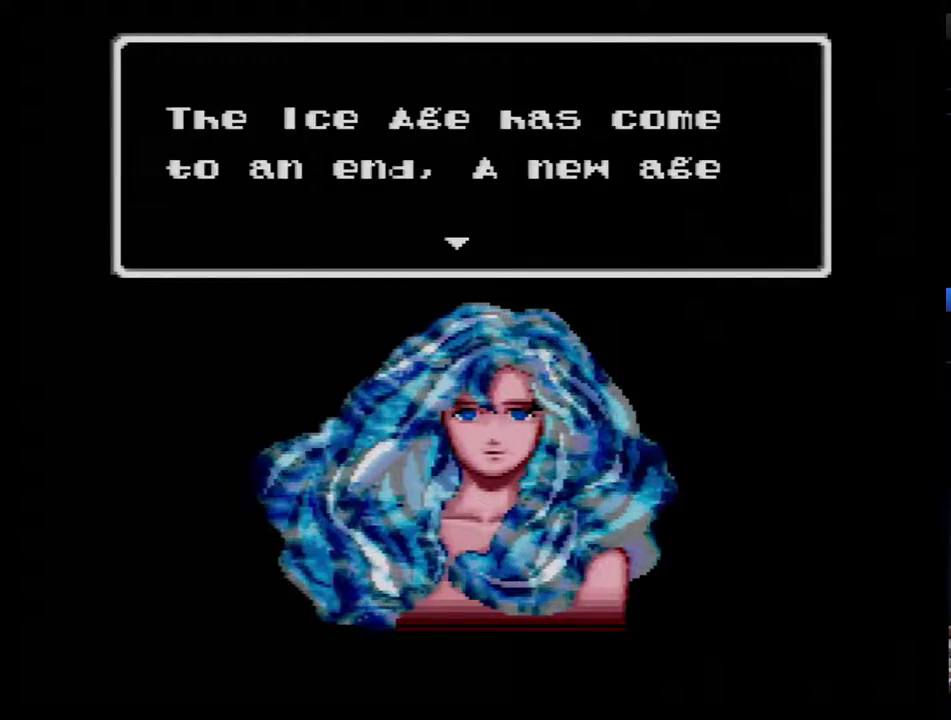
{"buttons": ["B"], "events": [[50, "B", "up"], [117, "B", "down"], [183, "B", "up"], [233, "B", "down"], [433, "B", "up"], [483, "B", "down"]]}
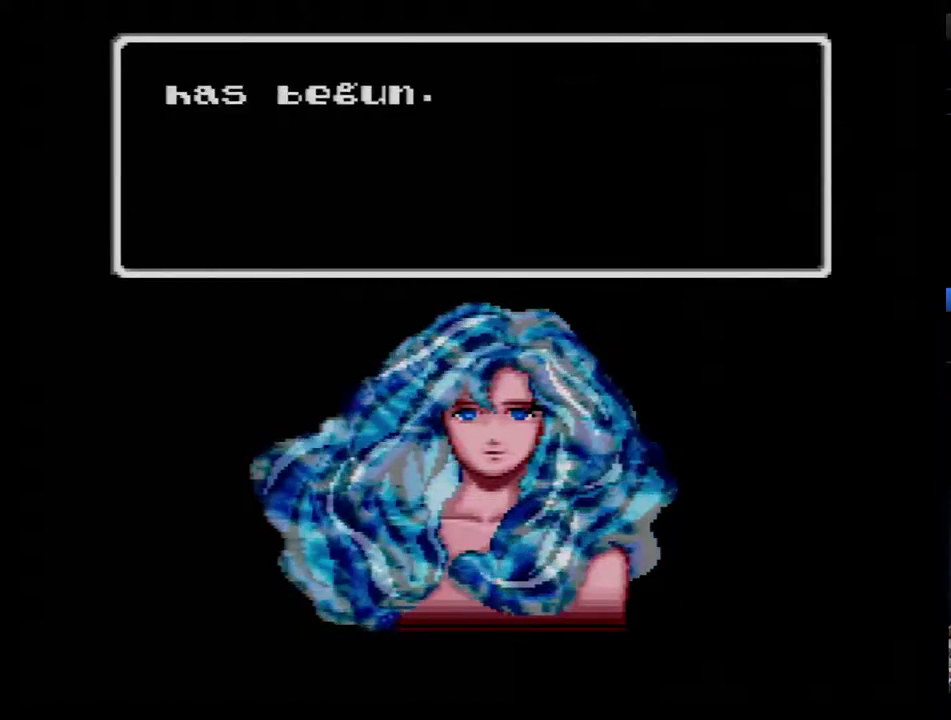
{"buttons": [], "events": [[83, "B", "up"], [150, "B", "down"], [217, "B", "up"], [267, "B", "down"], [367, "B", "up"], [433, "B", "down"], [483, "B", "up"]]}
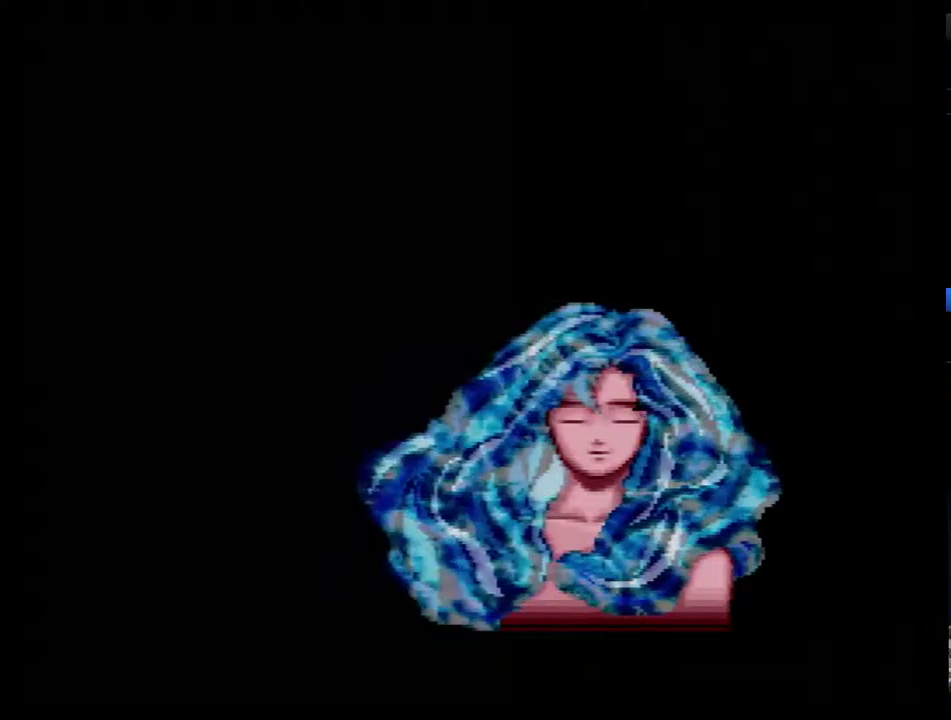
{"buttons": ["B"], "events": [[83, "B", "down"], [150, "B", "up"], [200, "B", "down"], [300, "B", "up"], [367, "B", "down"]]}
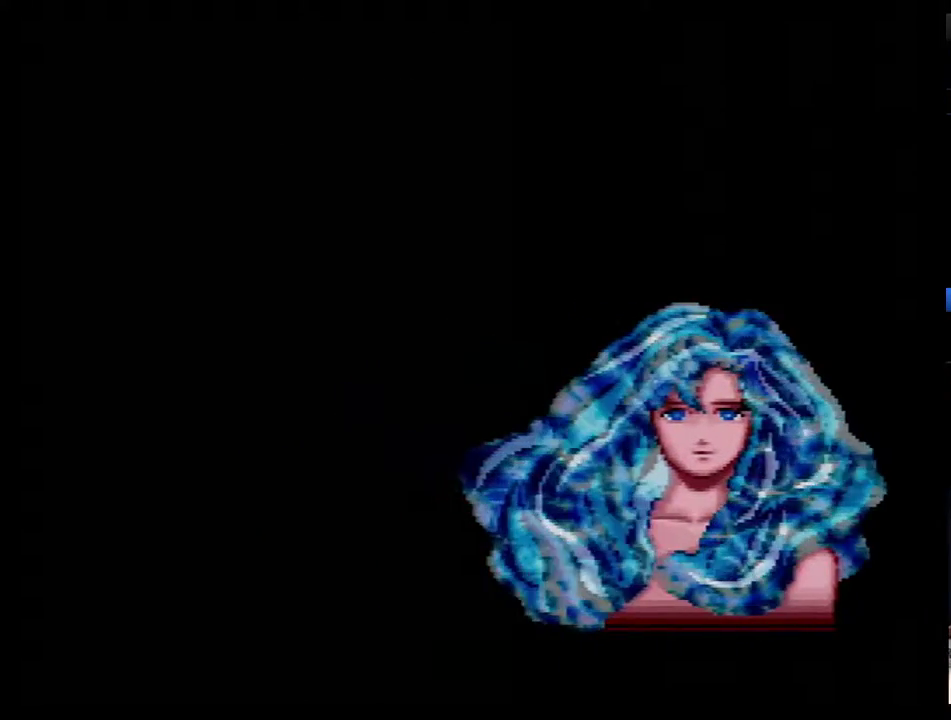
{"buttons": [], "events": [[83, "B", "up"], [150, "B", "down"], [217, "B", "up"], [267, "B", "down"], [483, "B", "up"]]}
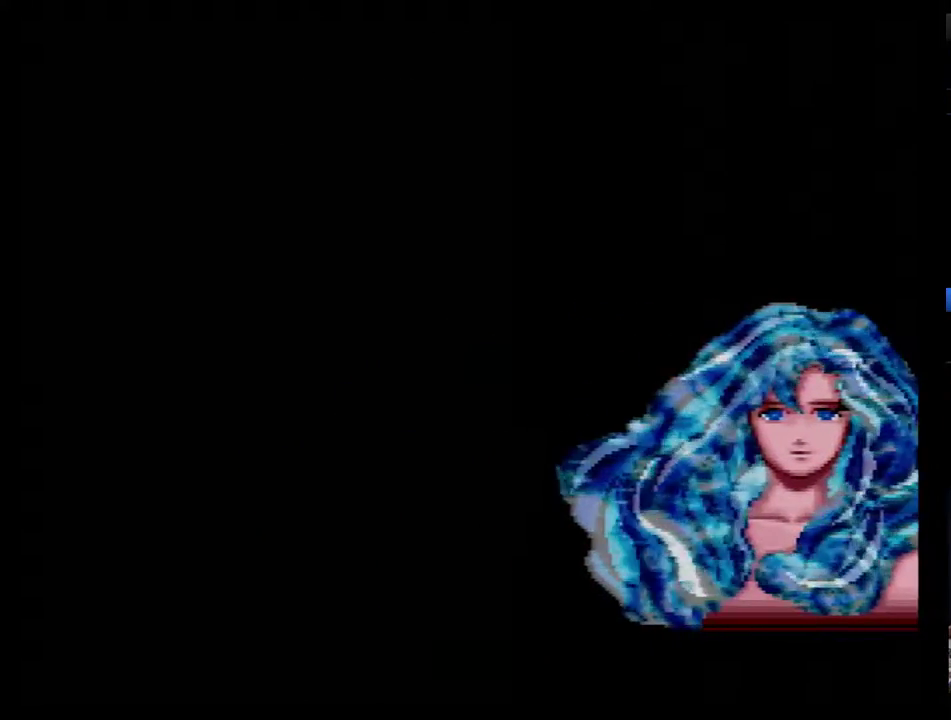
{"buttons": ["B"], "events": [[50, "B", "down"], [267, "B", "up"], [333, "B", "down"], [400, "B", "up"], [467, "B", "down"]]}
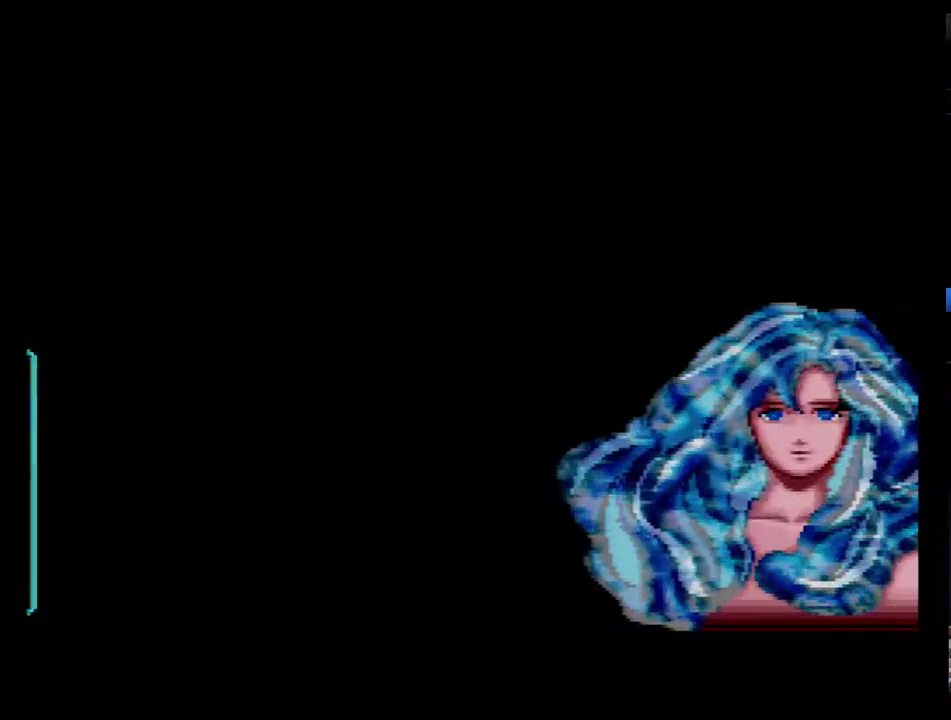
{"buttons": [], "events": [[17, "B", "up"], [367, "B", "down"], [433, "B", "up"]]}
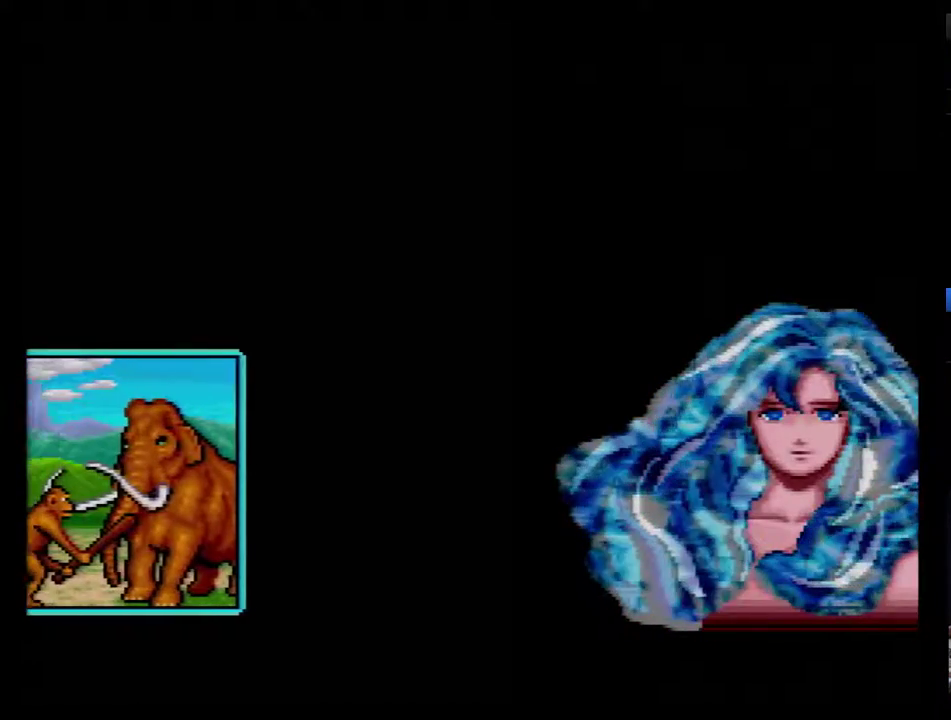
{"buttons": ["B"], "events": [[17, "B", "down"], [117, "B", "up"], [183, "B", "down"], [233, "B", "up"], [300, "B", "down"], [400, "B", "up"], [450, "B", "down"]]}